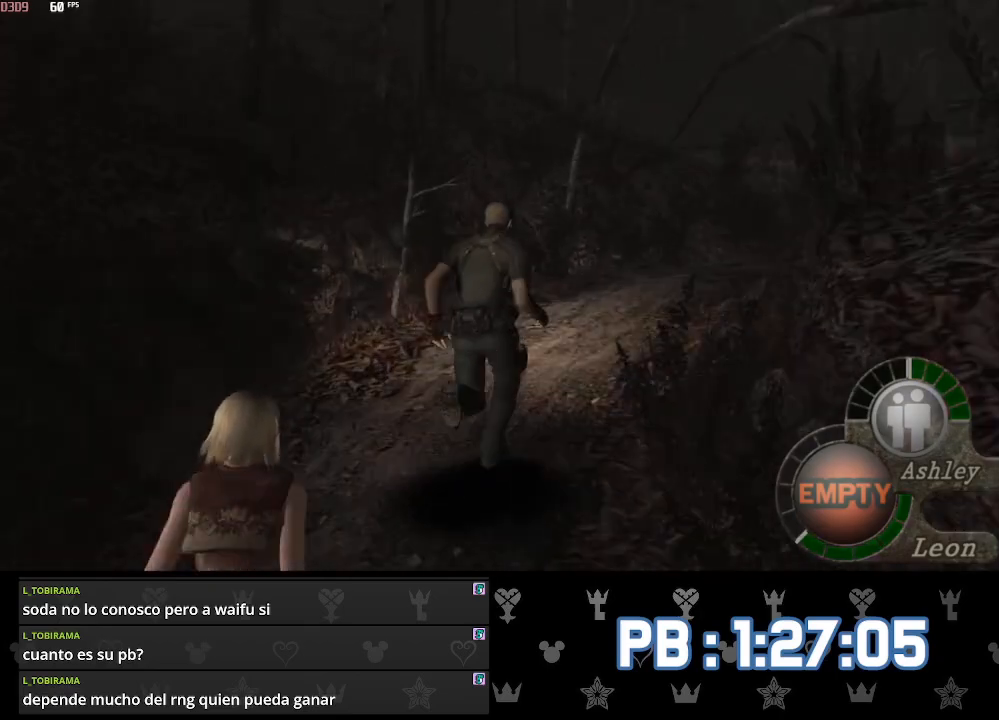
Gameplay with a controller (PlayStation layout); each line is a JSON object with the inputs held at the frame after it. "events" lists button and stick changes between this image and that frame as [ms after this image, input, new state], when the widget could be followed in between.
{"buttons": [], "left_stick": "up", "right_stick": "center", "events": [[67, "DPAD_RIGHT", "down"], [167, "DPAD_RIGHT", "up"], [317, "DPAD_RIGHT", "down"], [383, "DPAD_RIGHT", "up"]]}
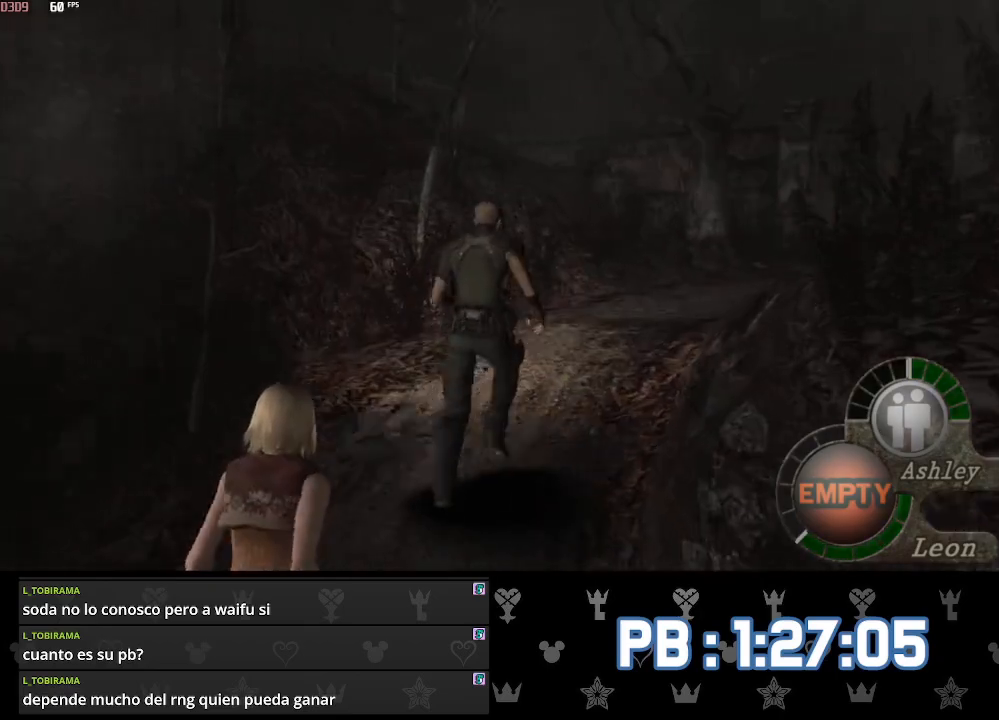
{"buttons": [], "left_stick": "up", "right_stick": "center", "events": [[33, "DPAD_RIGHT", "down"], [117, "DPAD_RIGHT", "up"], [217, "DPAD_RIGHT", "down"], [283, "DPAD_RIGHT", "up"], [400, "DPAD_RIGHT", "down"], [483, "DPAD_RIGHT", "up"]]}
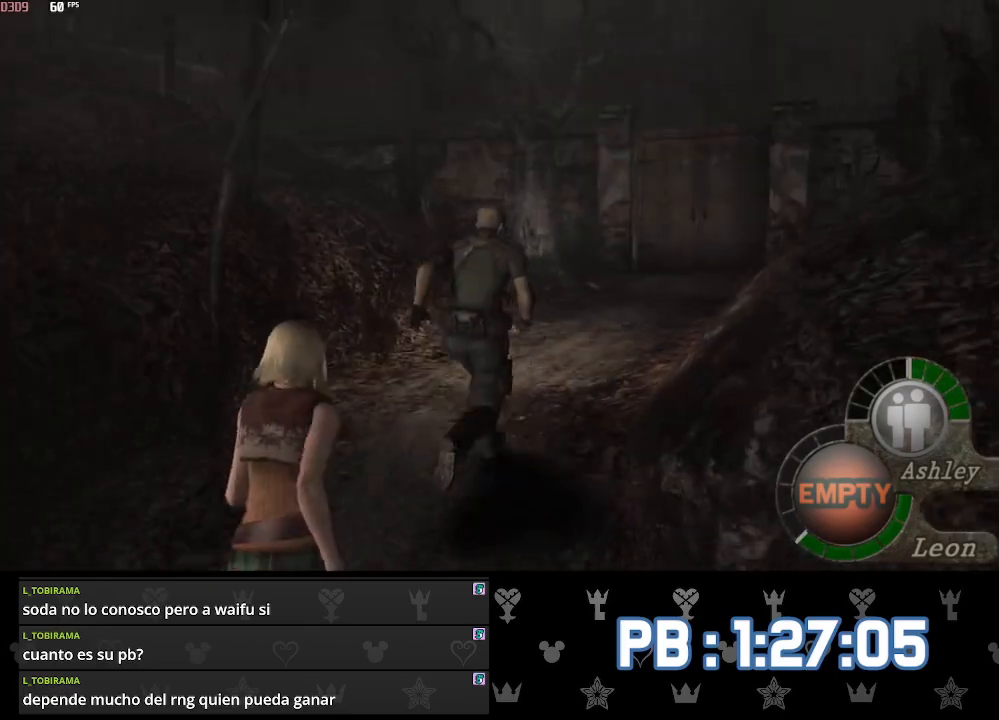
{"buttons": [], "left_stick": "up", "right_stick": "center", "events": [[133, "DPAD_RIGHT", "down"], [183, "DPAD_RIGHT", "up"], [433, "DPAD_RIGHT", "down"], [450, "DPAD_RIGHT", "up"]]}
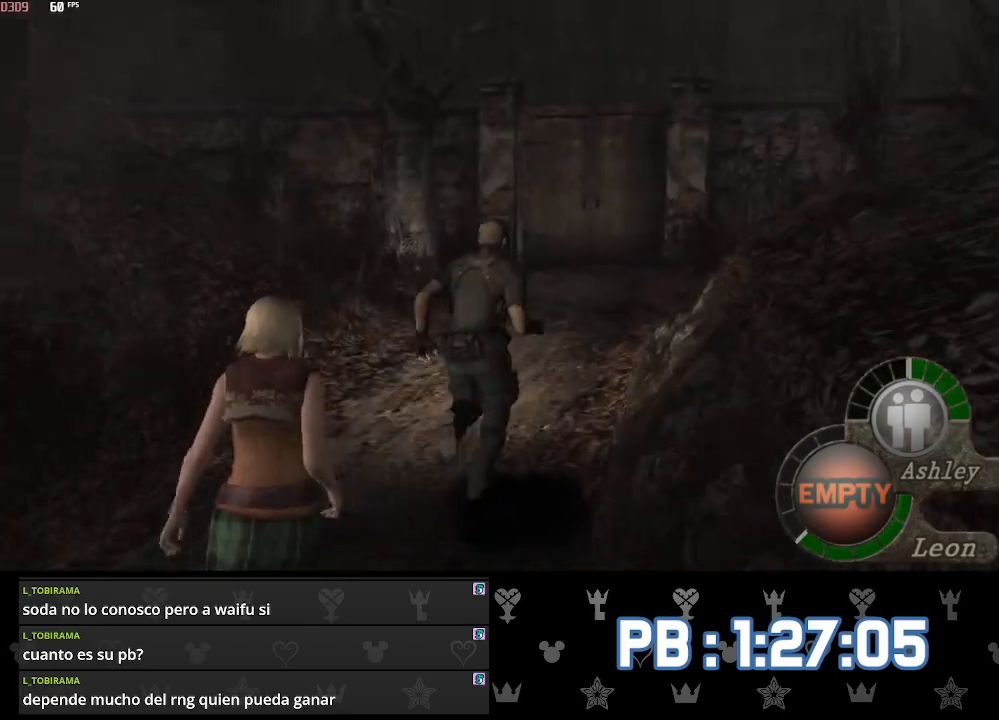
{"buttons": [], "left_stick": "up", "right_stick": "center", "events": [[483, "DPAD_LEFT", "down"], [500, "DPAD_LEFT", "up"]]}
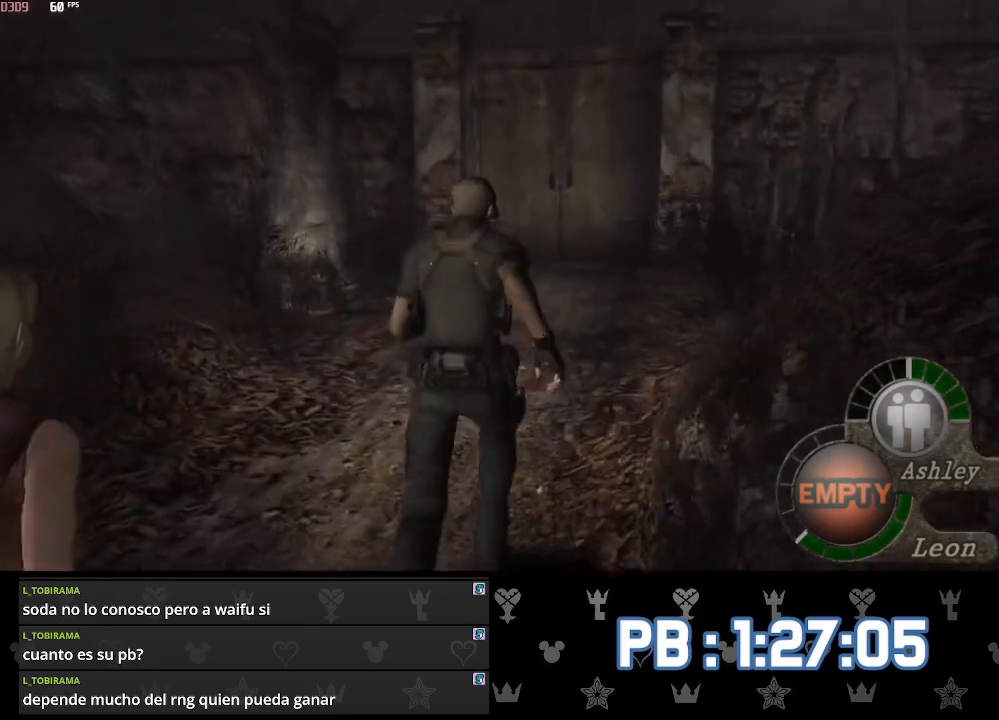
{"buttons": ["SQUARE"], "left_stick": "up", "right_stick": "center"}
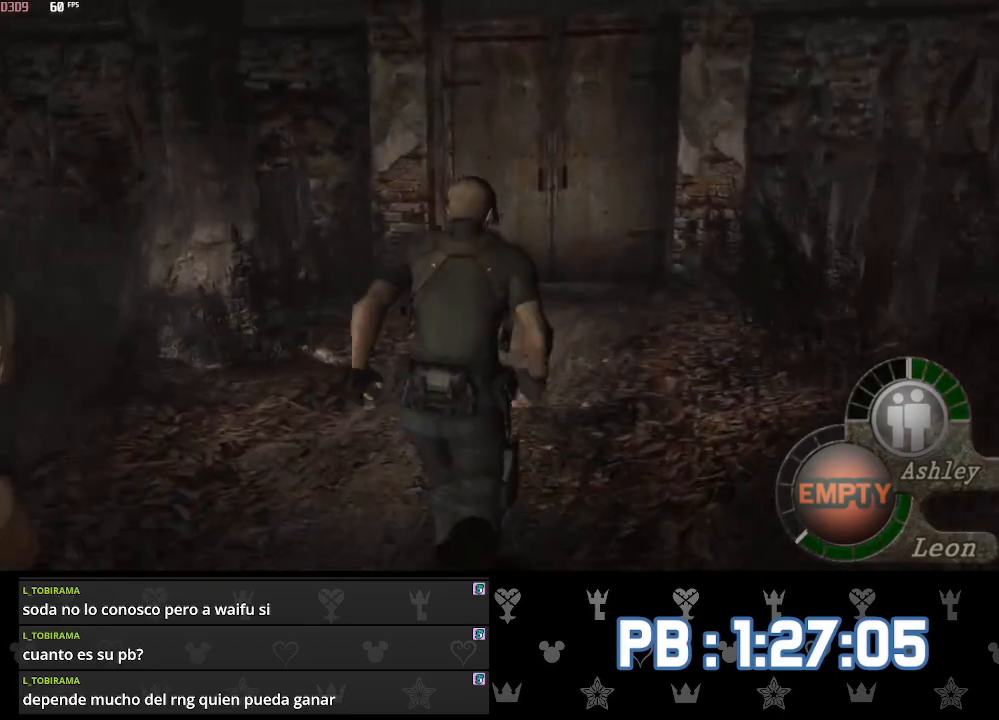
{"buttons": ["SQUARE"], "left_stick": "up", "right_stick": "center", "events": []}
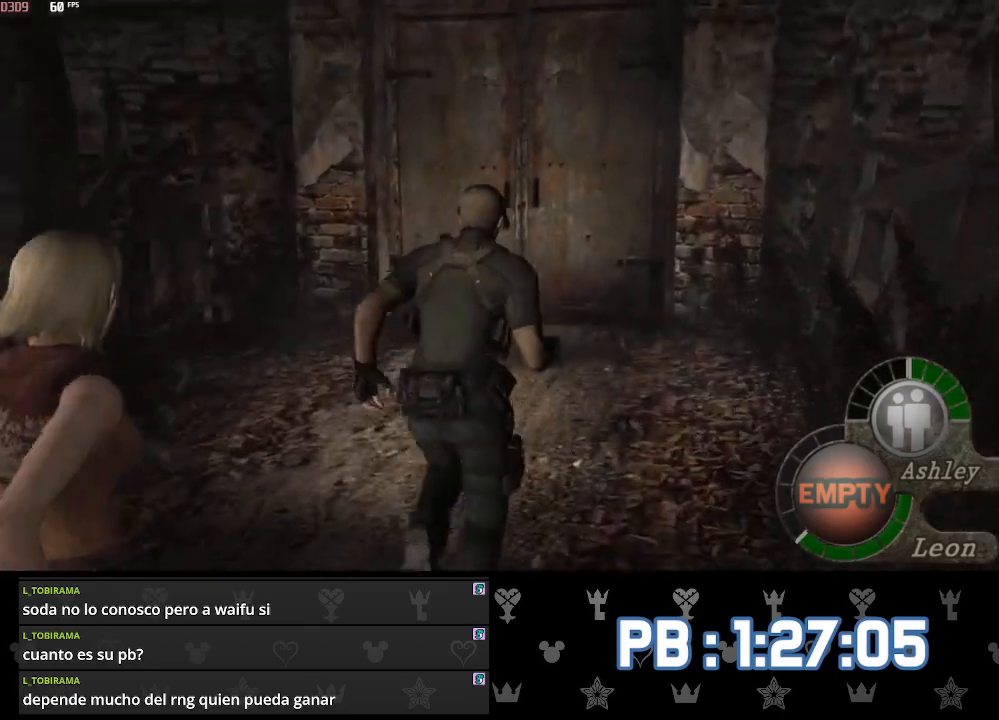
{"buttons": [], "left_stick": "up", "right_stick": "center"}
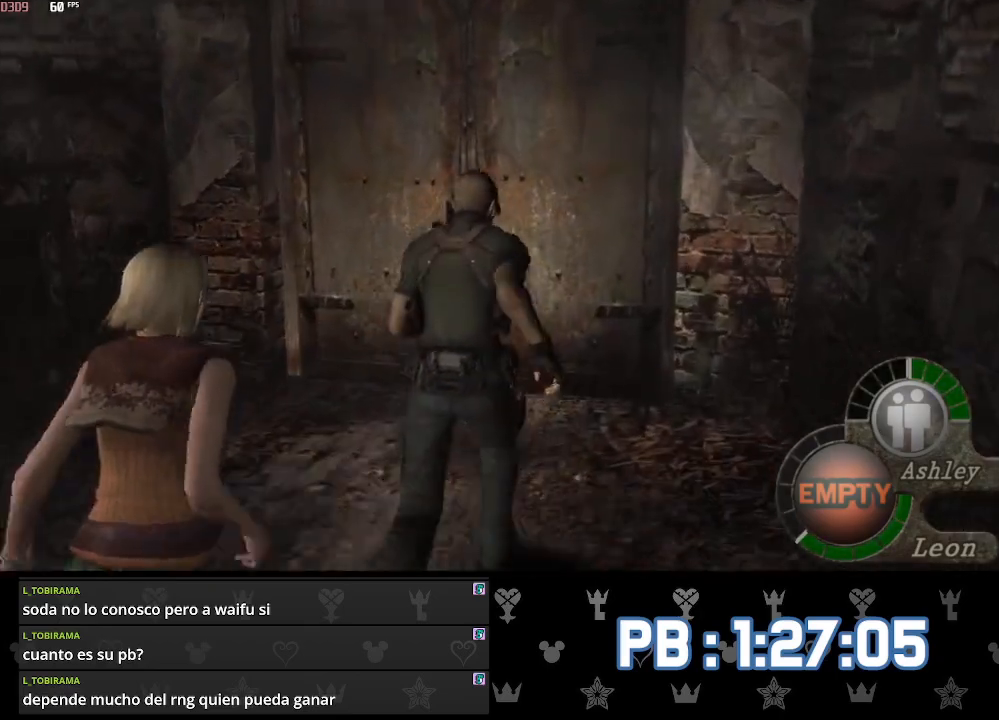
{"buttons": [], "left_stick": "up", "right_stick": "center", "events": []}
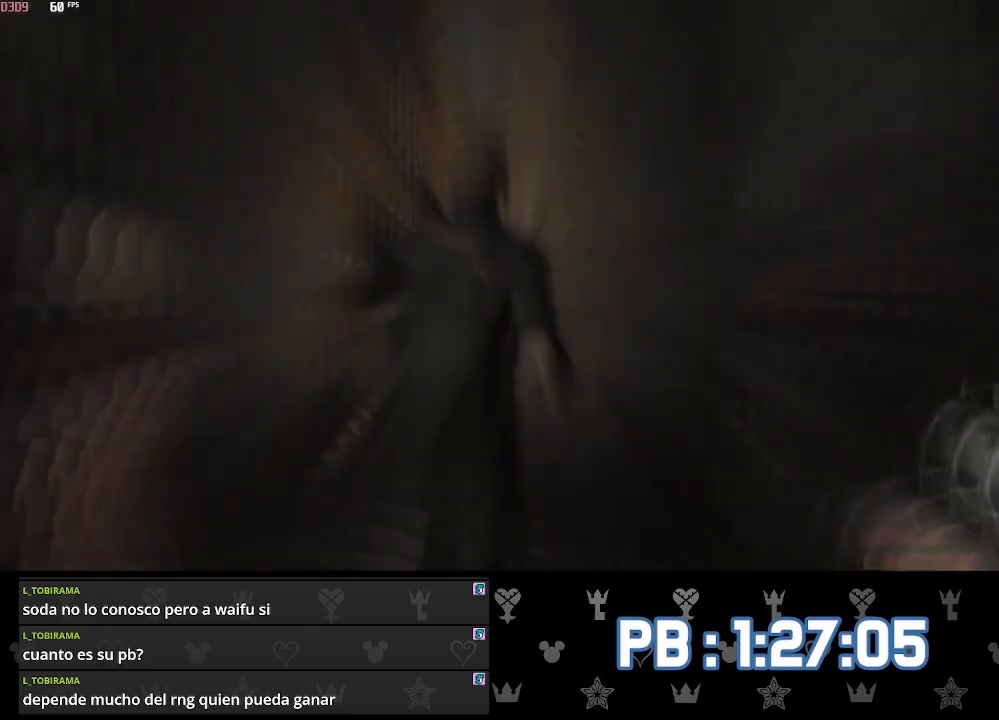
{"buttons": [], "left_stick": "up", "right_stick": "center", "events": []}
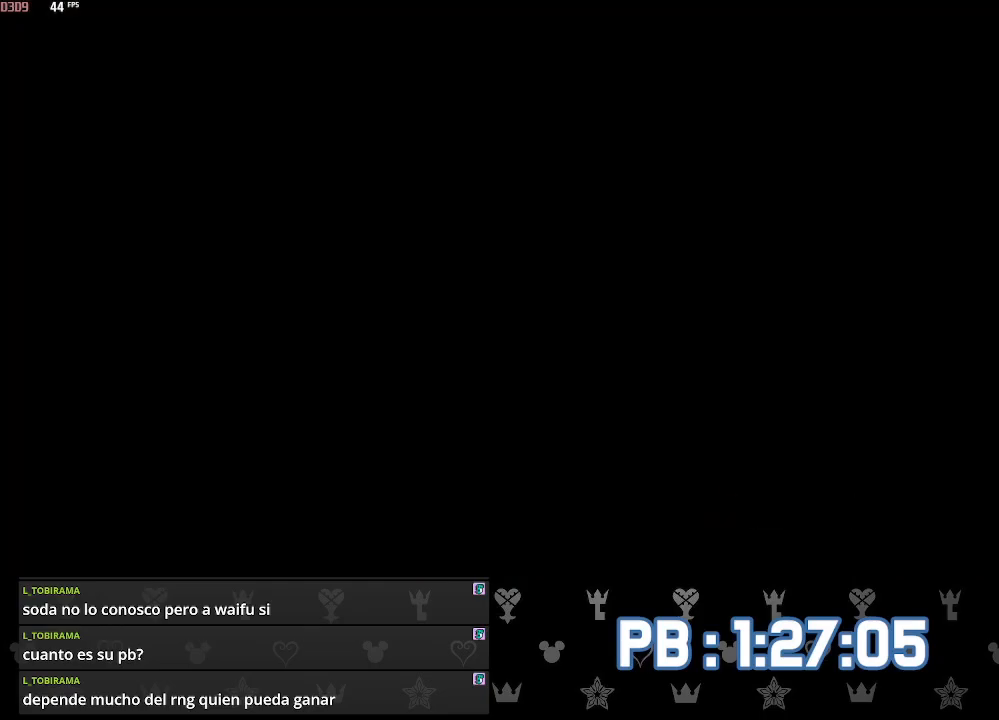
{"buttons": ["DPAD_LEFT"], "left_stick": "up", "right_stick": "center", "events": [[433, "DPAD_LEFT", "down"]]}
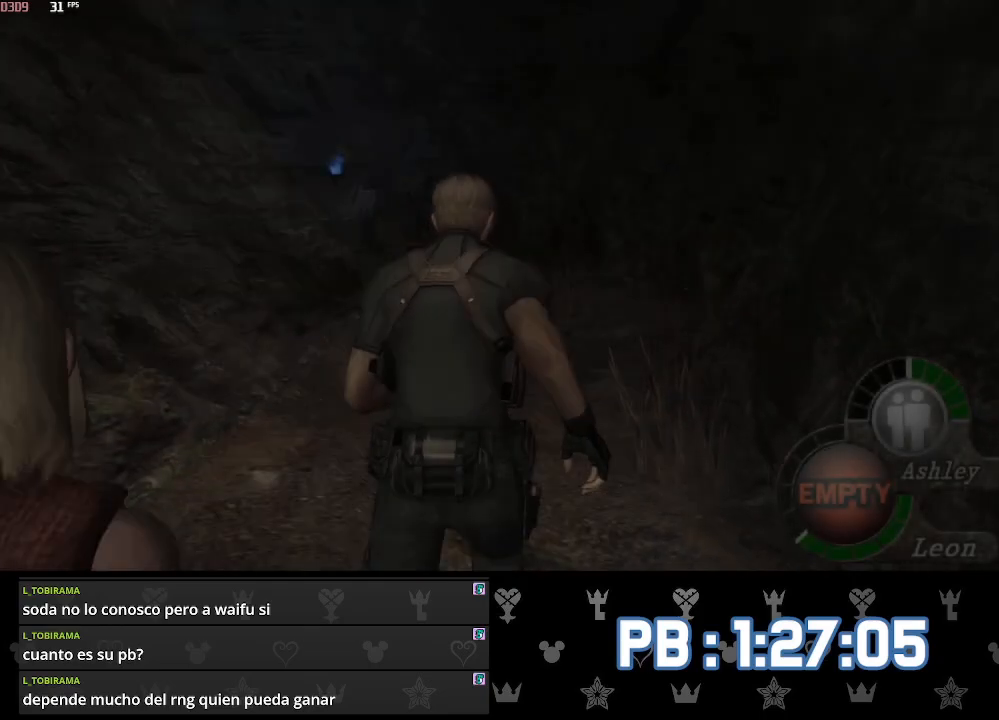
{"buttons": ["DPAD_LEFT"], "left_stick": "up", "right_stick": "center", "events": [[33, "DPAD_LEFT", "up"], [183, "DPAD_LEFT", "down"], [250, "DPAD_LEFT", "up"], [500, "DPAD_LEFT", "down"]]}
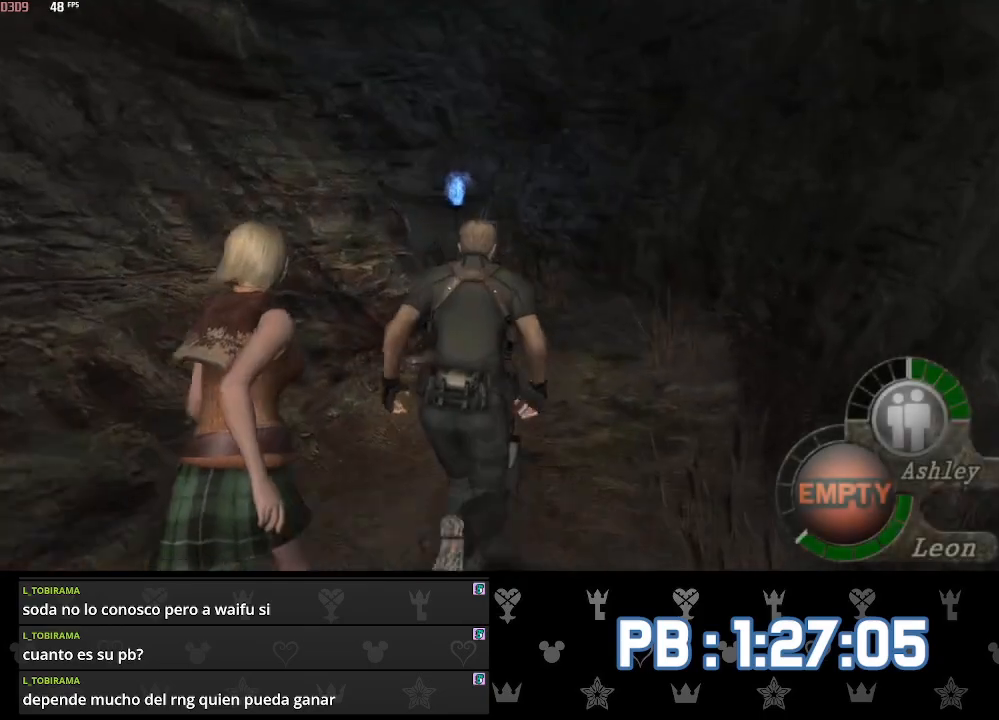
{"buttons": [], "left_stick": "up", "right_stick": "center", "events": [[17, "DPAD_LEFT", "up"]]}
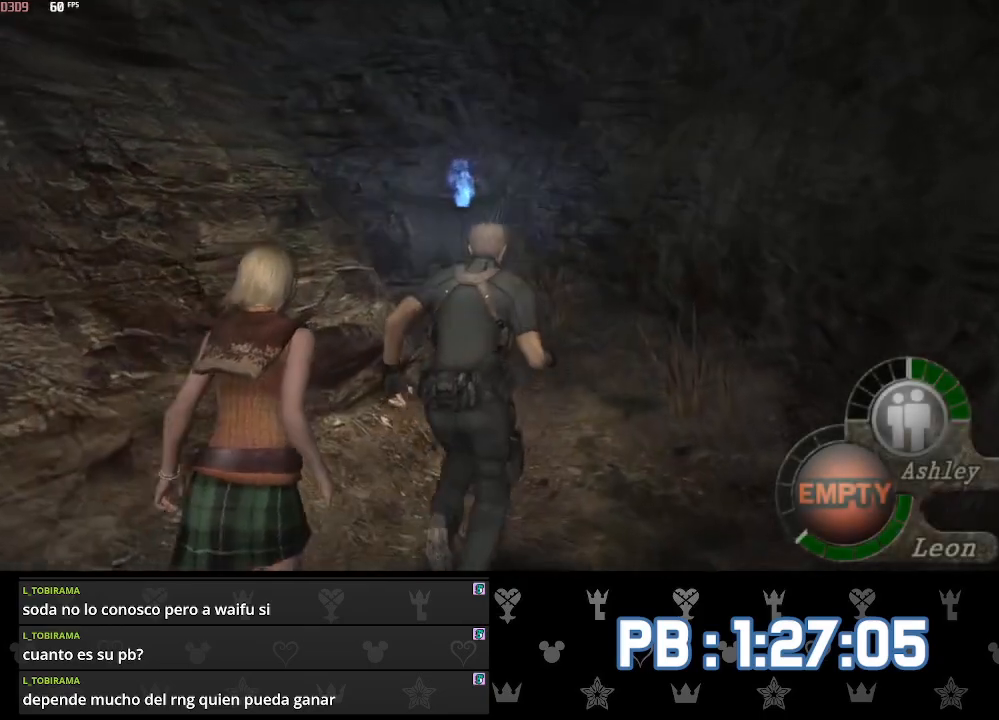
{"buttons": [], "left_stick": "up", "right_stick": "center", "events": [[33, "DPAD_LEFT", "down"], [67, "DPAD_LEFT", "up"], [300, "DPAD_LEFT", "down"], [333, "DPAD_LEFT", "up"]]}
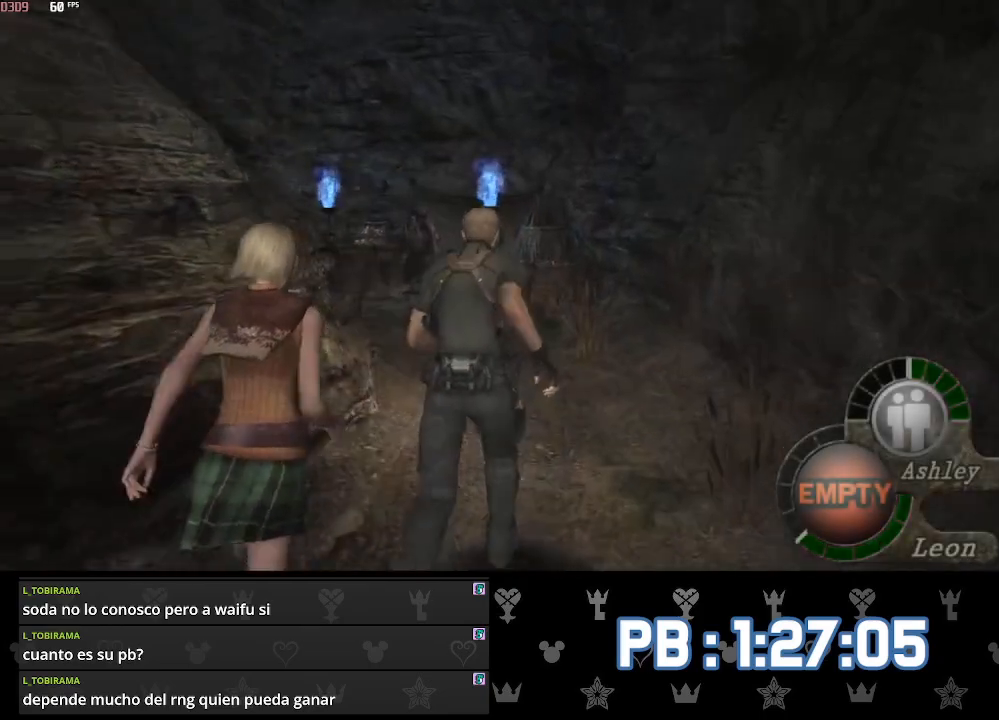
{"buttons": [], "left_stick": "up", "right_stick": "center", "events": [[67, "DPAD_LEFT", "down"], [117, "DPAD_LEFT", "up"], [333, "DPAD_LEFT", "down"], [383, "DPAD_LEFT", "up"]]}
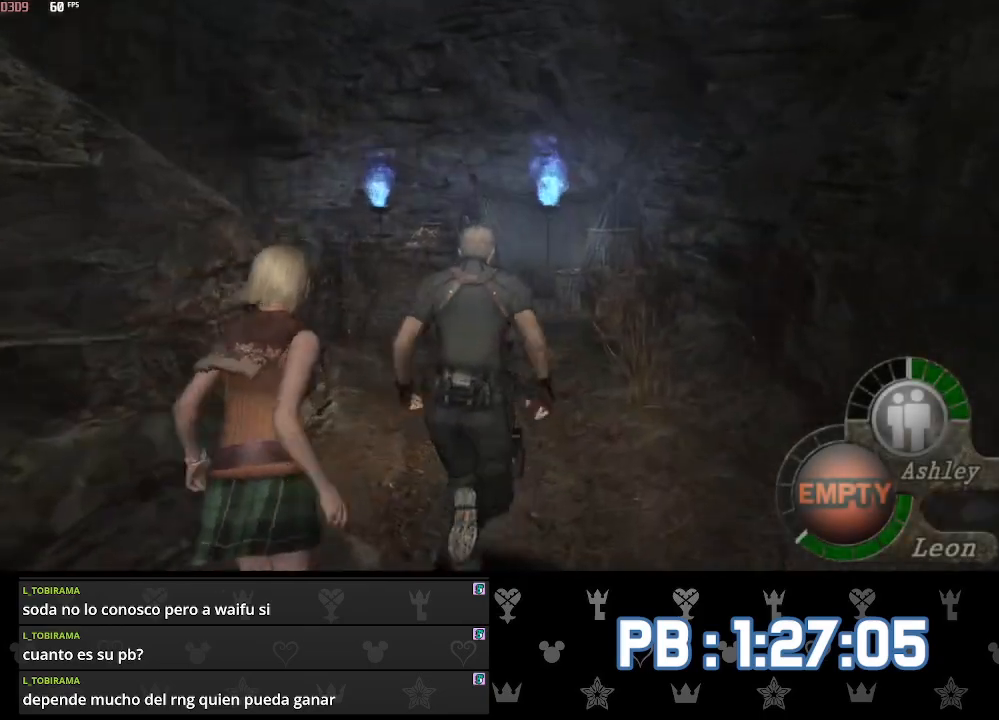
{"buttons": [], "left_stick": "up", "right_stick": "center", "events": [[50, "DPAD_LEFT", "down"], [133, "DPAD_LEFT", "up"], [317, "DPAD_LEFT", "down"], [400, "DPAD_LEFT", "up"]]}
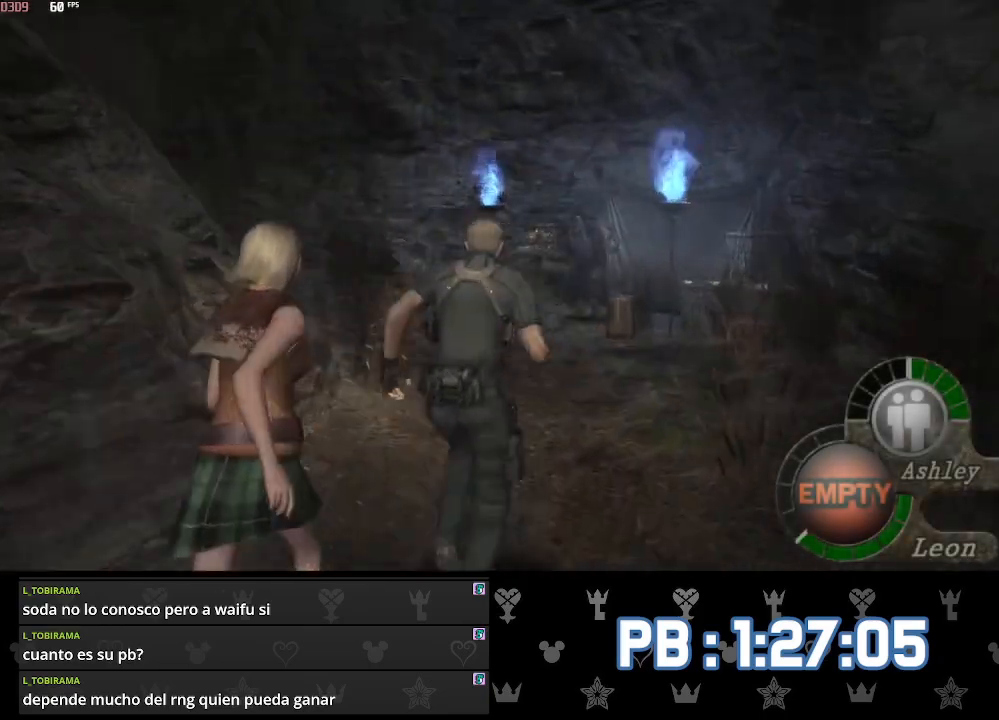
{"buttons": [], "left_stick": "up", "right_stick": "center", "events": [[83, "DPAD_LEFT", "down"], [150, "DPAD_LEFT", "up"], [433, "DPAD_LEFT", "down"], [500, "DPAD_LEFT", "up"]]}
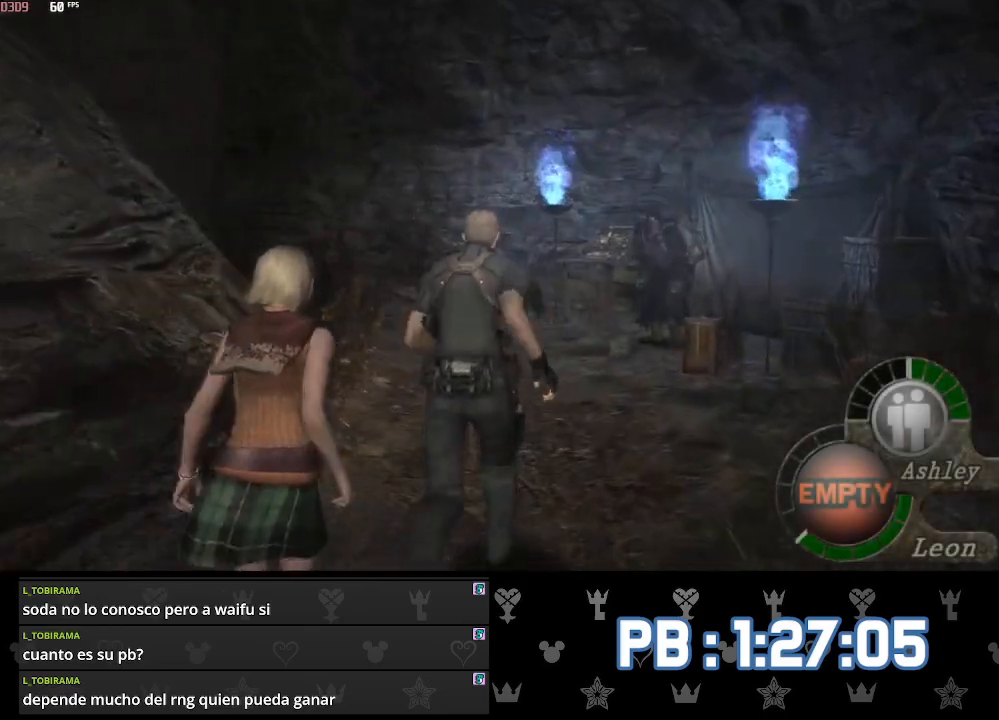
{"buttons": [], "left_stick": "up", "right_stick": "center", "events": [[183, "DPAD_LEFT", "down"], [233, "DPAD_LEFT", "up"], [400, "DPAD_LEFT", "down"], [483, "DPAD_LEFT", "up"]]}
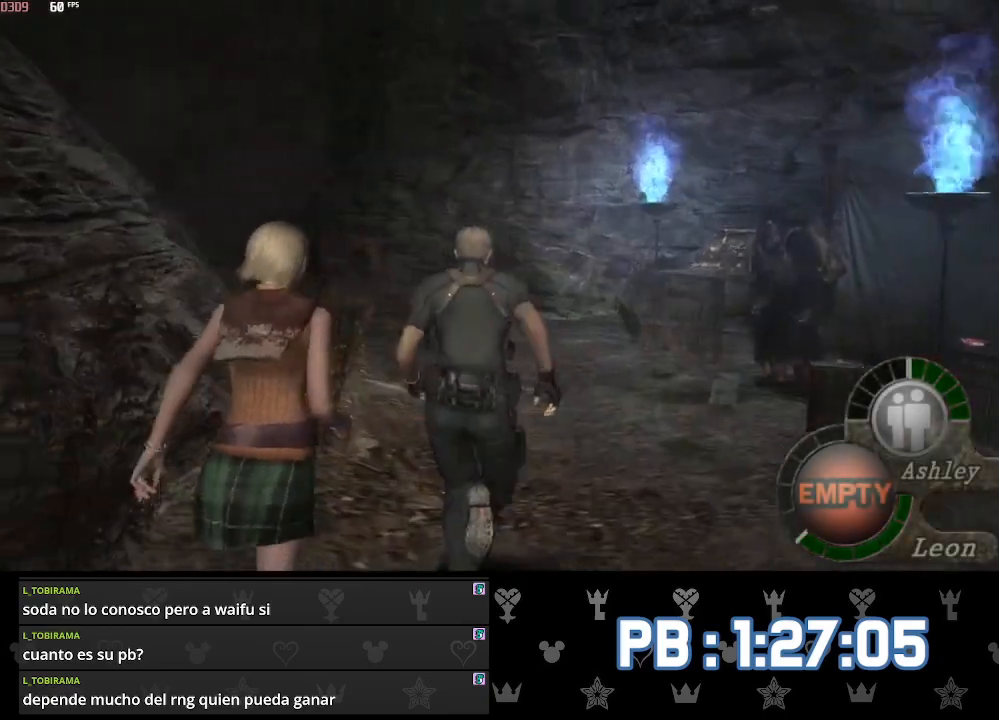
{"buttons": ["DPAD_LEFT"], "left_stick": "up", "right_stick": "center", "events": [[83, "DPAD_LEFT", "down"], [133, "DPAD_LEFT", "up"], [283, "DPAD_LEFT", "down"], [383, "DPAD_LEFT", "up"], [483, "DPAD_LEFT", "down"]]}
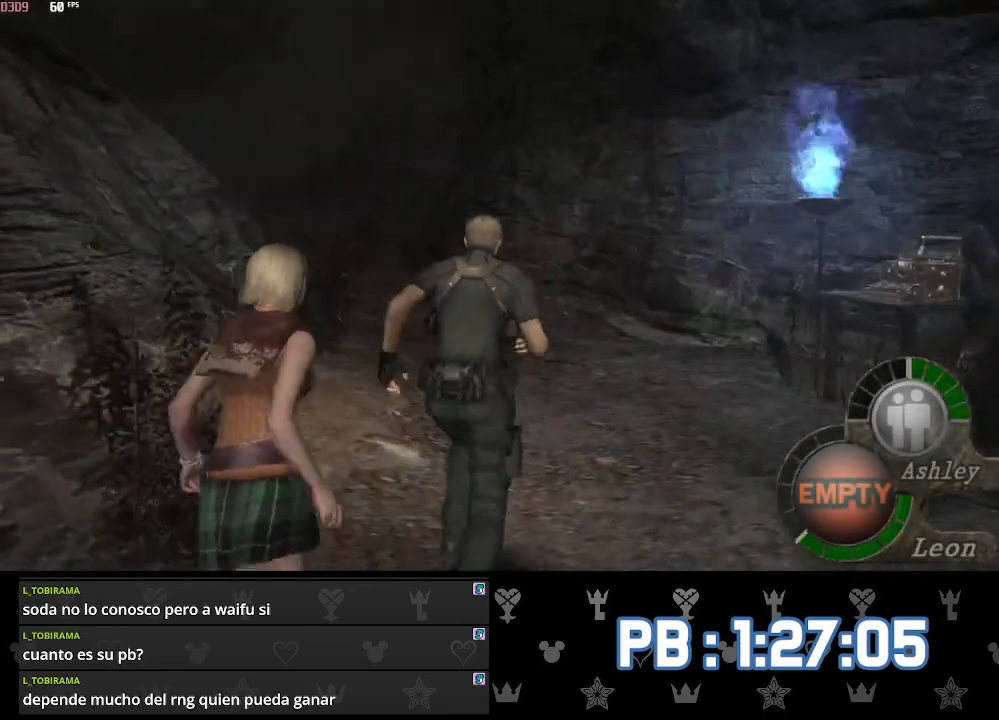
{"buttons": [], "left_stick": "up", "right_stick": "center", "events": [[100, "DPAD_LEFT", "up"], [183, "DPAD_LEFT", "down"], [250, "DPAD_LEFT", "up"], [400, "DPAD_LEFT", "down"], [483, "DPAD_LEFT", "up"]]}
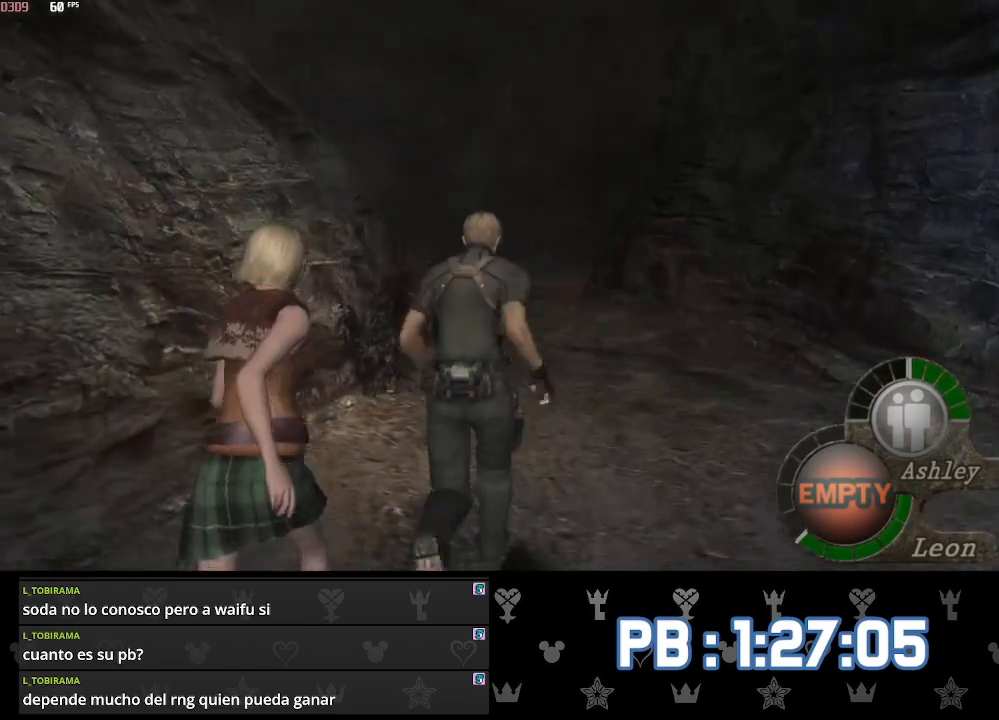
{"buttons": [], "left_stick": "up", "right_stick": "center", "events": [[300, "DPAD_LEFT", "down"], [333, "DPAD_LEFT", "up"]]}
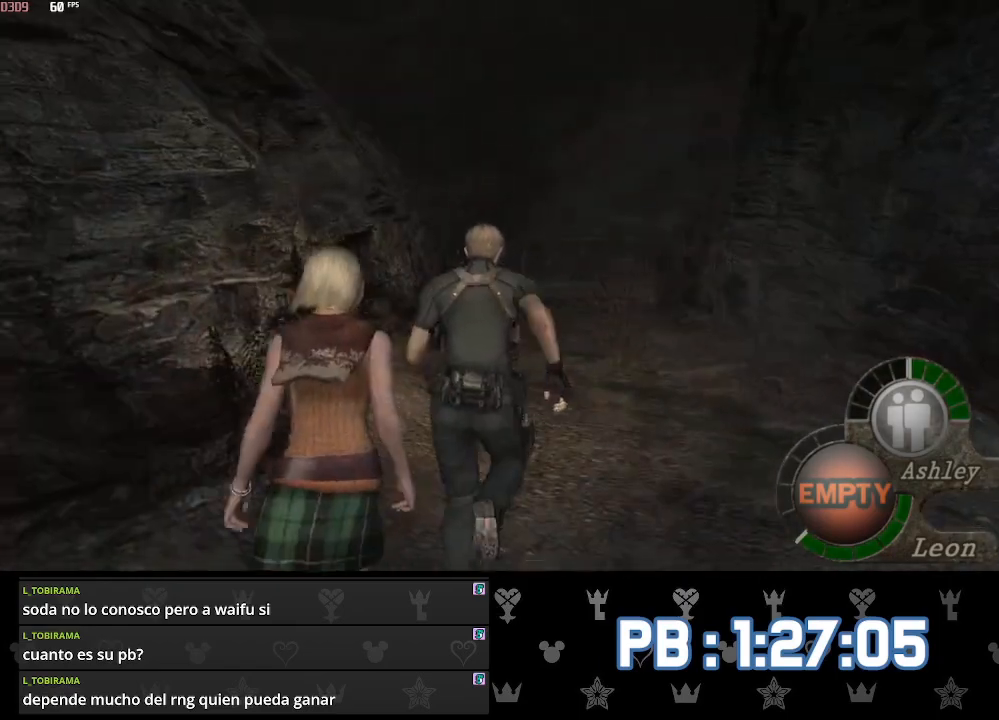
{"buttons": [], "left_stick": "up", "right_stick": "center", "events": [[117, "DPAD_LEFT", "down"], [150, "DPAD_LEFT", "up"], [333, "CIRCLE", "down"], [433, "CIRCLE", "up"]]}
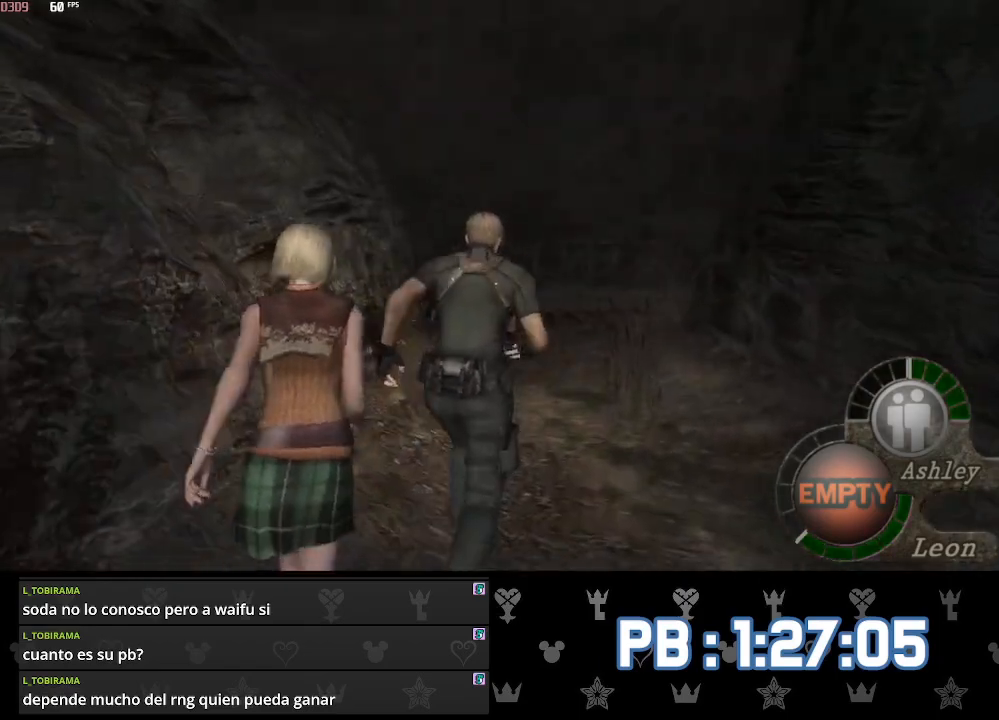
{"buttons": ["CIRCLE"], "left_stick": "up", "right_stick": "center", "events": [[33, "CIRCLE", "down"], [83, "CIRCLE", "up"], [150, "CIRCLE", "down"], [233, "CIRCLE", "up"], [333, "CIRCLE", "down"], [400, "CIRCLE", "up"], [483, "CIRCLE", "down"]]}
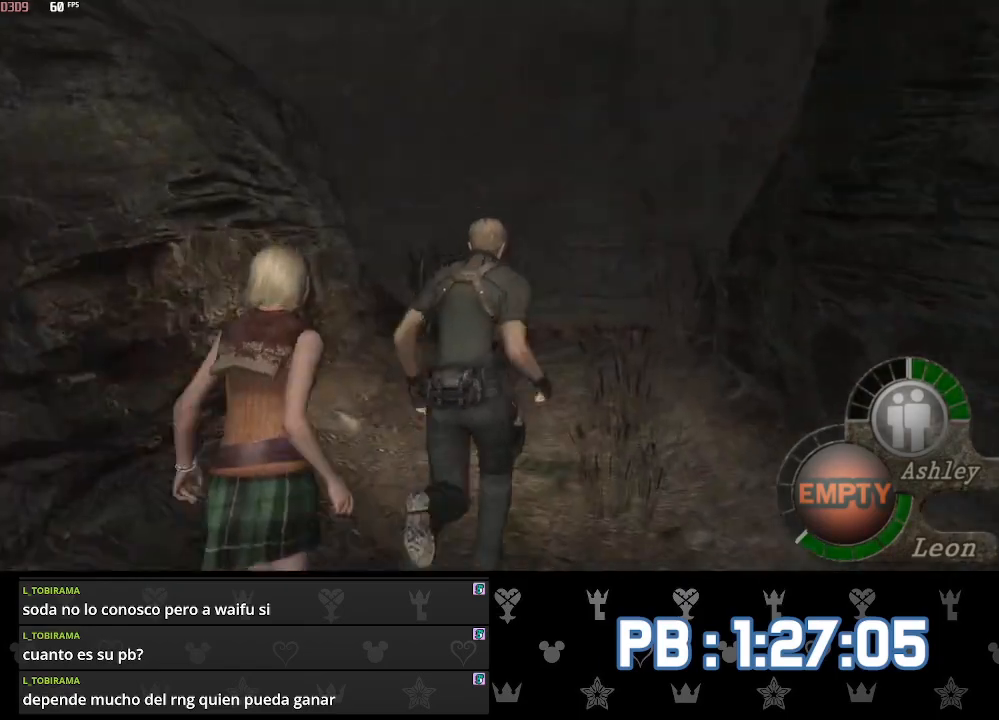
{"buttons": ["CIRCLE"], "left_stick": "up", "right_stick": "center", "events": [[83, "CIRCLE", "up"], [150, "CIRCLE", "down"], [233, "CIRCLE", "up"], [317, "CIRCLE", "down"]]}
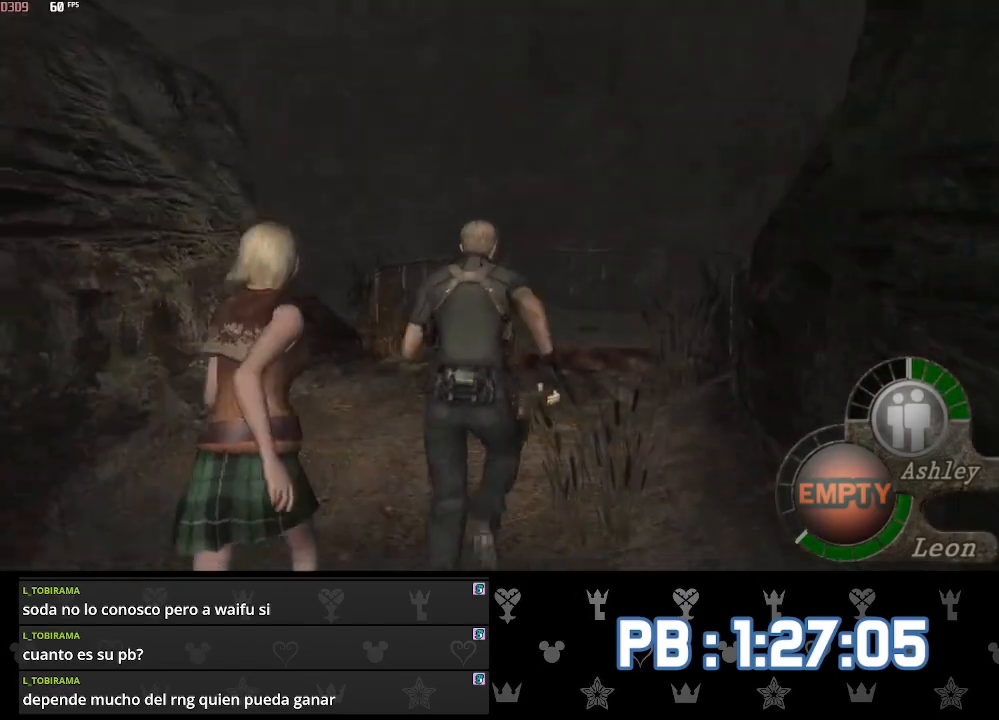
{"buttons": ["CIRCLE"], "left_stick": "up", "right_stick": "center", "events": [[67, "CIRCLE", "up"], [133, "CIRCLE", "down"], [217, "CIRCLE", "up"], [283, "CIRCLE", "down"], [383, "CIRCLE", "up"], [467, "CIRCLE", "down"]]}
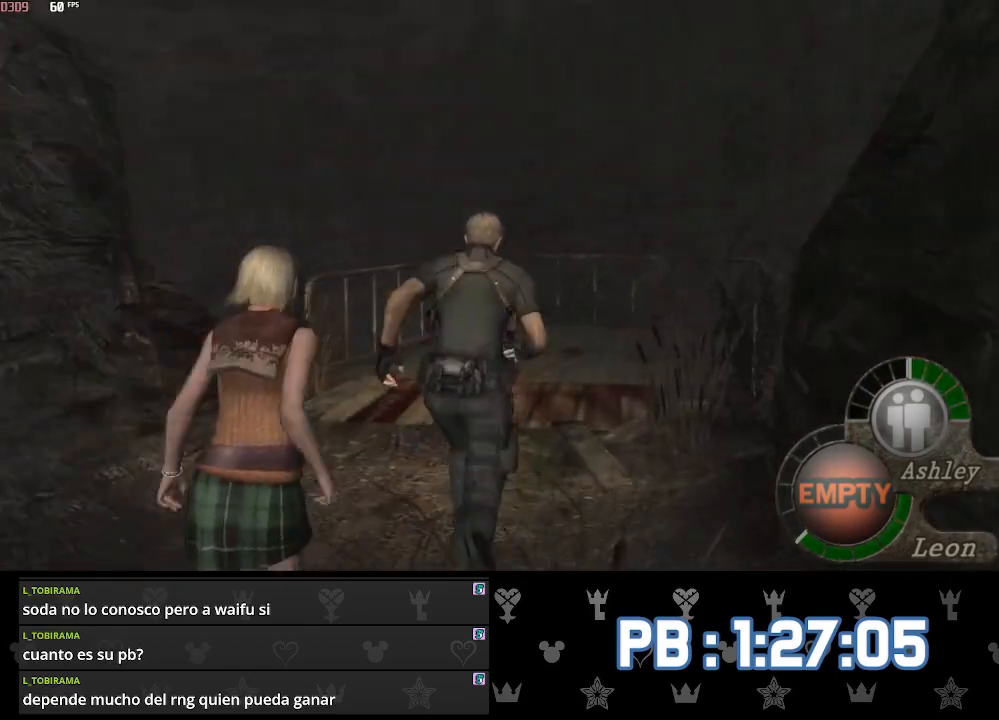
{"buttons": ["CIRCLE"], "left_stick": "up", "right_stick": "center", "events": [[33, "CIRCLE", "up"], [100, "CIRCLE", "down"], [167, "CIRCLE", "up"], [233, "CIRCLE", "down"], [333, "CIRCLE", "up"], [400, "CIRCLE", "down"]]}
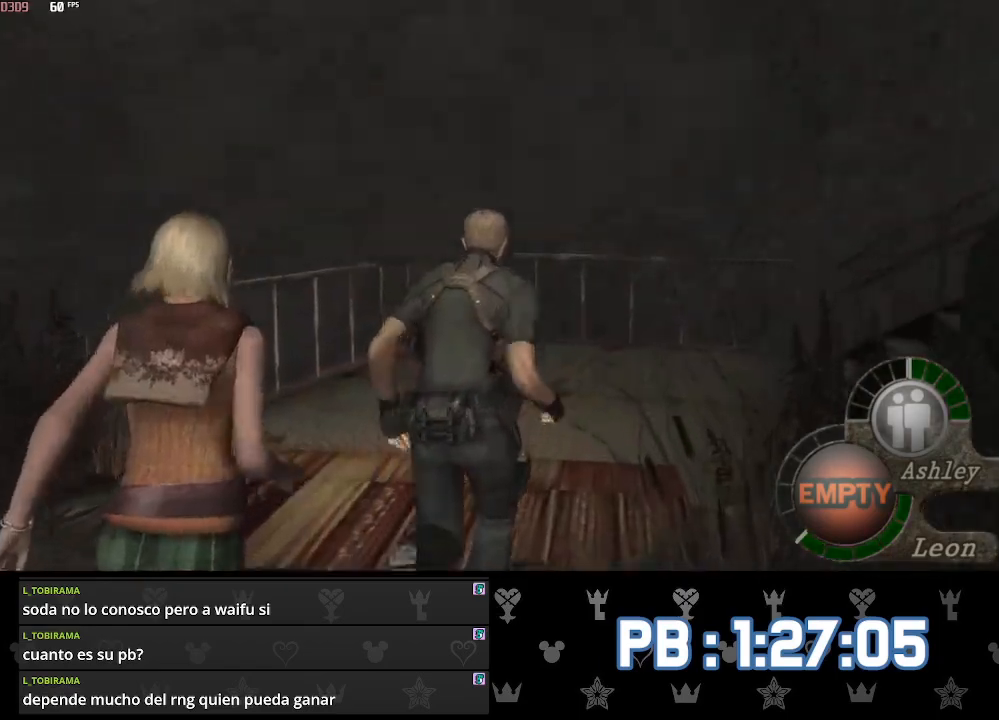
{"buttons": [], "left_stick": "up", "right_stick": "center", "events": [[17, "DPAD_RIGHT", "down"], [50, "CIRCLE", "up"], [133, "DPAD_RIGHT", "up"], [300, "DPAD_RIGHT", "down"], [450, "DPAD_RIGHT", "up"]]}
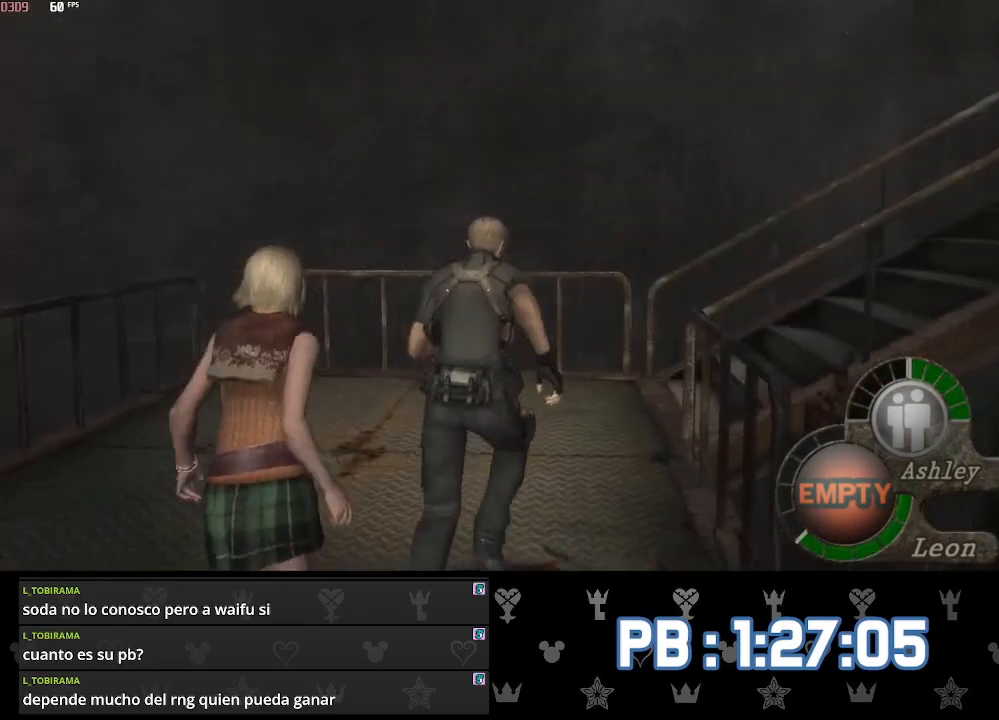
{"buttons": ["DPAD_RIGHT"], "left_stick": "up", "right_stick": "center", "events": [[183, "DPAD_RIGHT", "down"]]}
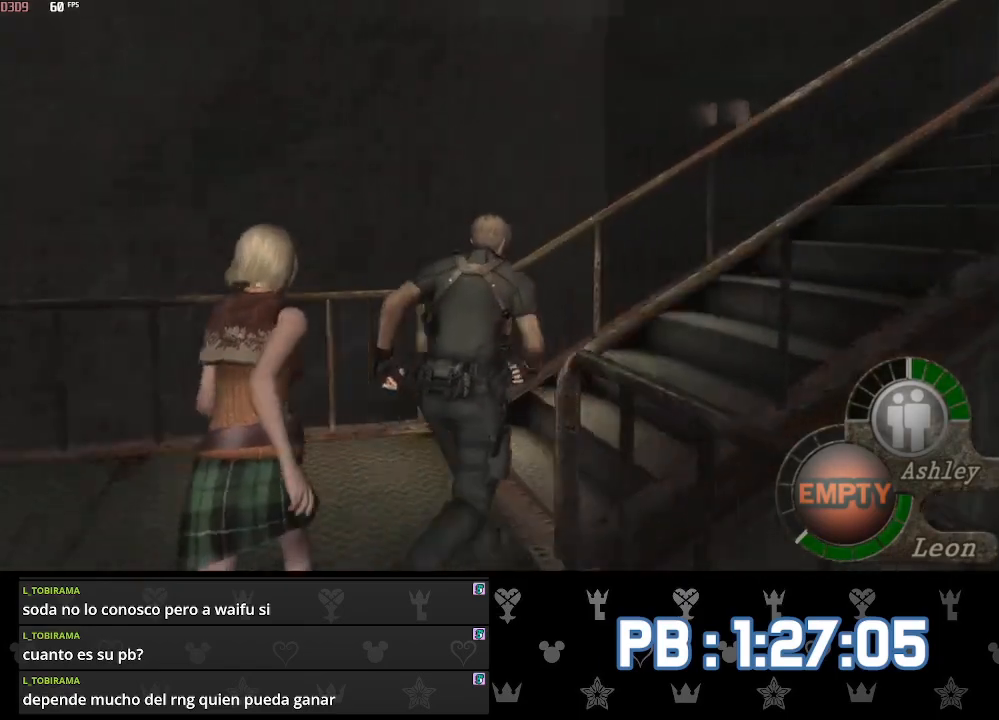
{"buttons": ["DPAD_RIGHT"], "left_stick": "up", "right_stick": "center", "events": []}
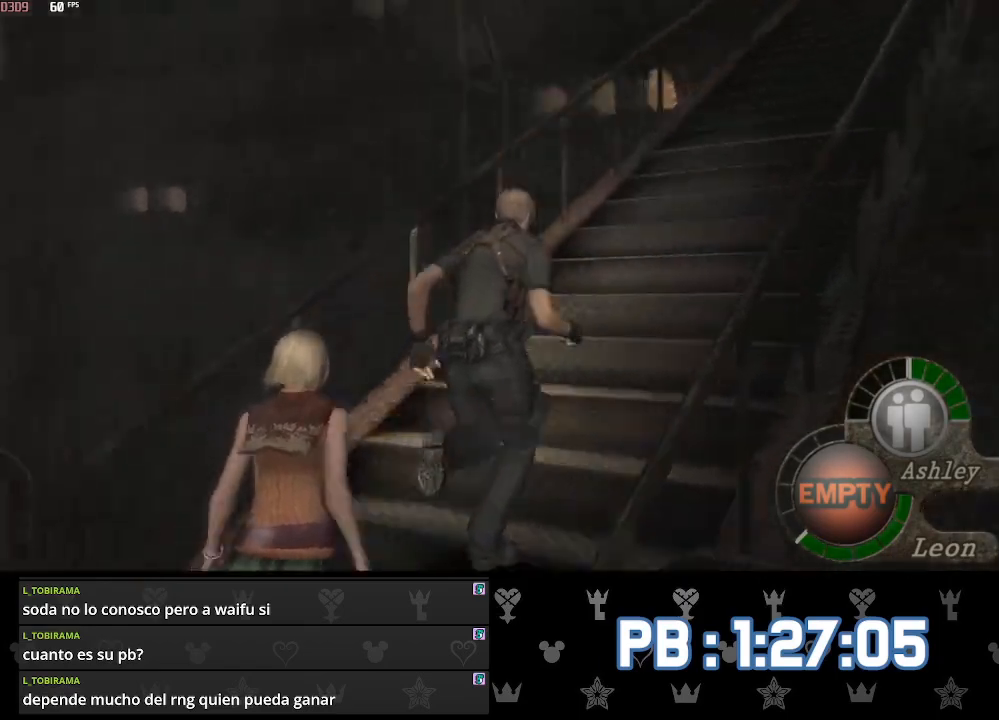
{"buttons": ["DPAD_RIGHT"], "left_stick": "up", "right_stick": "center", "events": [[167, "DPAD_RIGHT", "up"], [483, "DPAD_RIGHT", "down"]]}
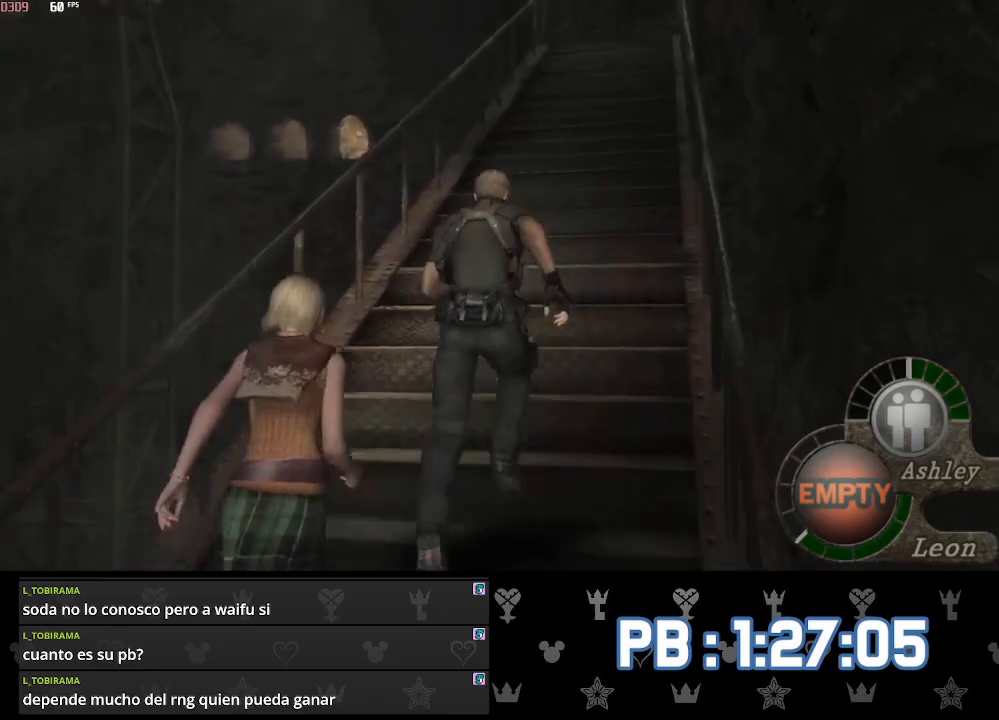
{"buttons": [], "left_stick": "up", "right_stick": "center", "events": [[67, "DPAD_RIGHT", "up"], [300, "DPAD_LEFT", "down"], [317, "DPAD_LEFT", "up"]]}
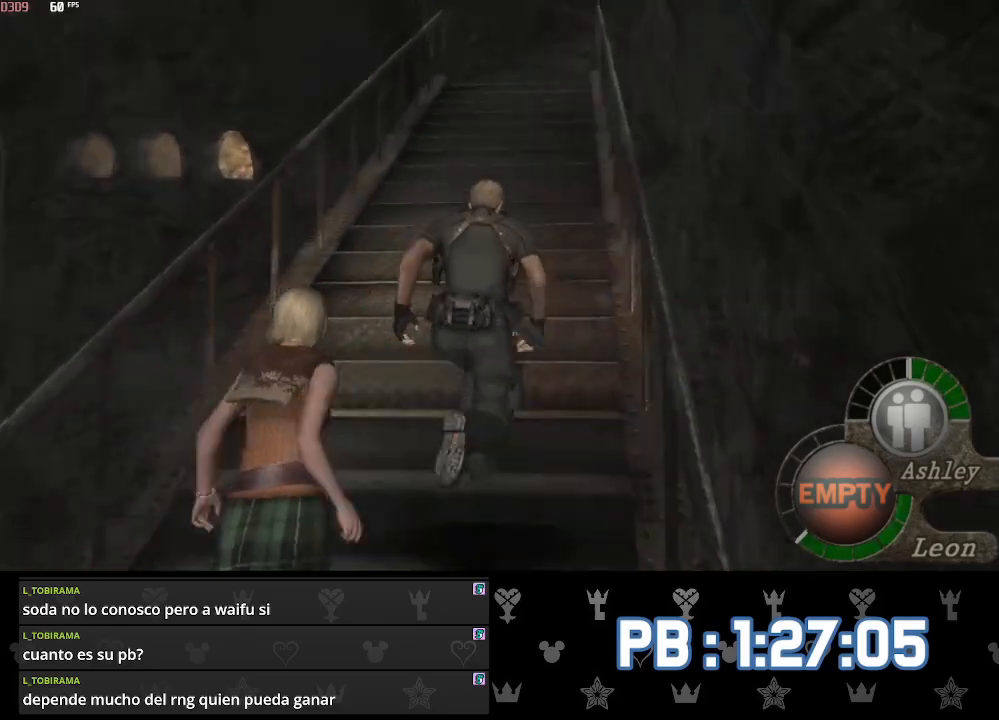
{"buttons": [], "left_stick": "up", "right_stick": "center", "events": [[183, "DPAD_LEFT", "down"], [233, "DPAD_LEFT", "up"]]}